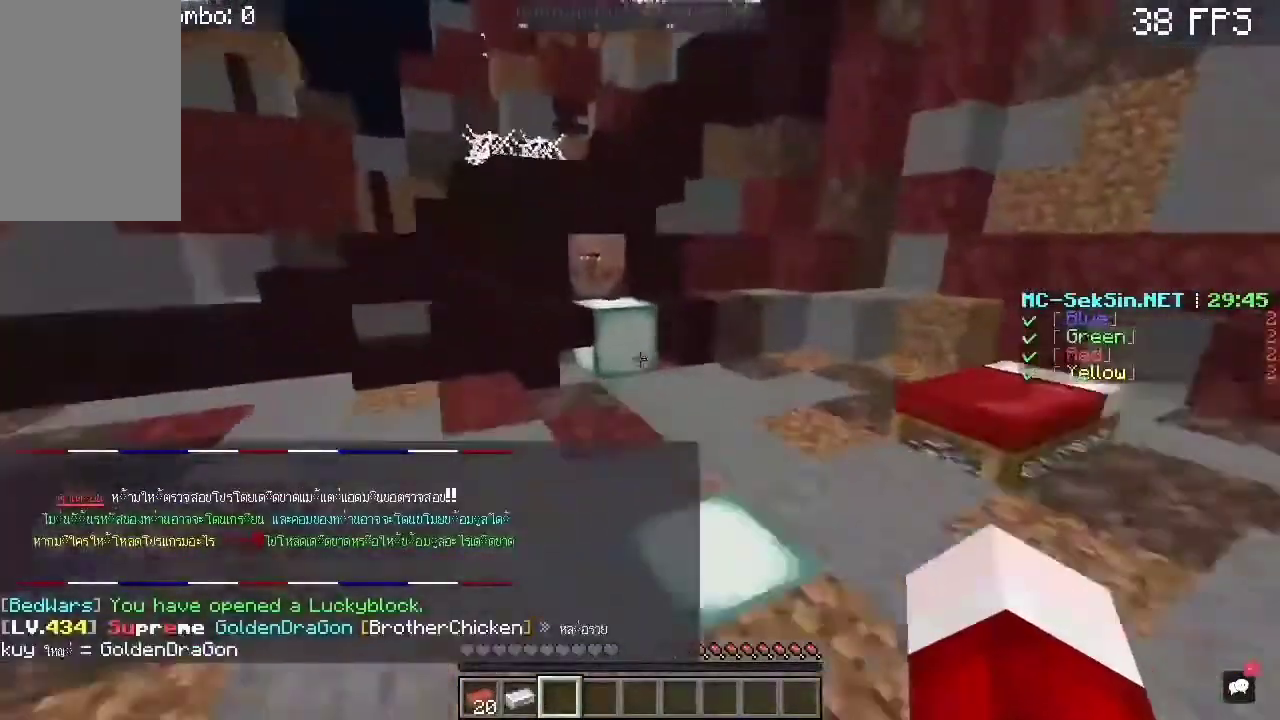
Gameplay with keyboard and mouse; each line is a JSON object with the keys and mouse buttons held at the frame after it. "events" lists presses ("down") and releases ("up") of "a", "c", "d", "s", "space", "w", "mouse_left" and "mouse_right" between this image and that frame as [ms after this image, input, new state], when the widget could be followed in between. "mouse_left", "mouse_right" = the "left", "right" buttons of the "mouse" list. No other keys are recorded. Fast repeated clicks can show as one long hold. Mouse movement is not recorded.
{"keys": ["w"], "mouse": [], "events": [[183, "space", "up"]]}
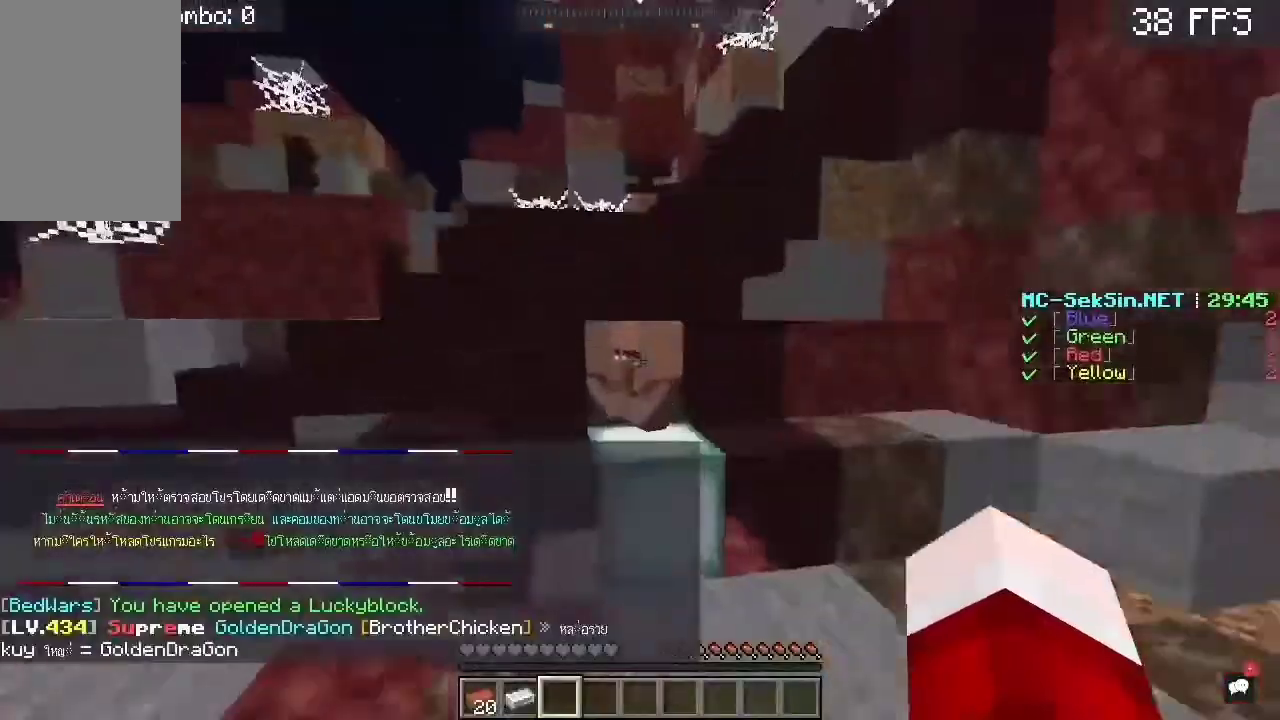
{"keys": [], "mouse": ["right"], "events": [[250, "mouse_right", "down"], [450, "w", "up"]]}
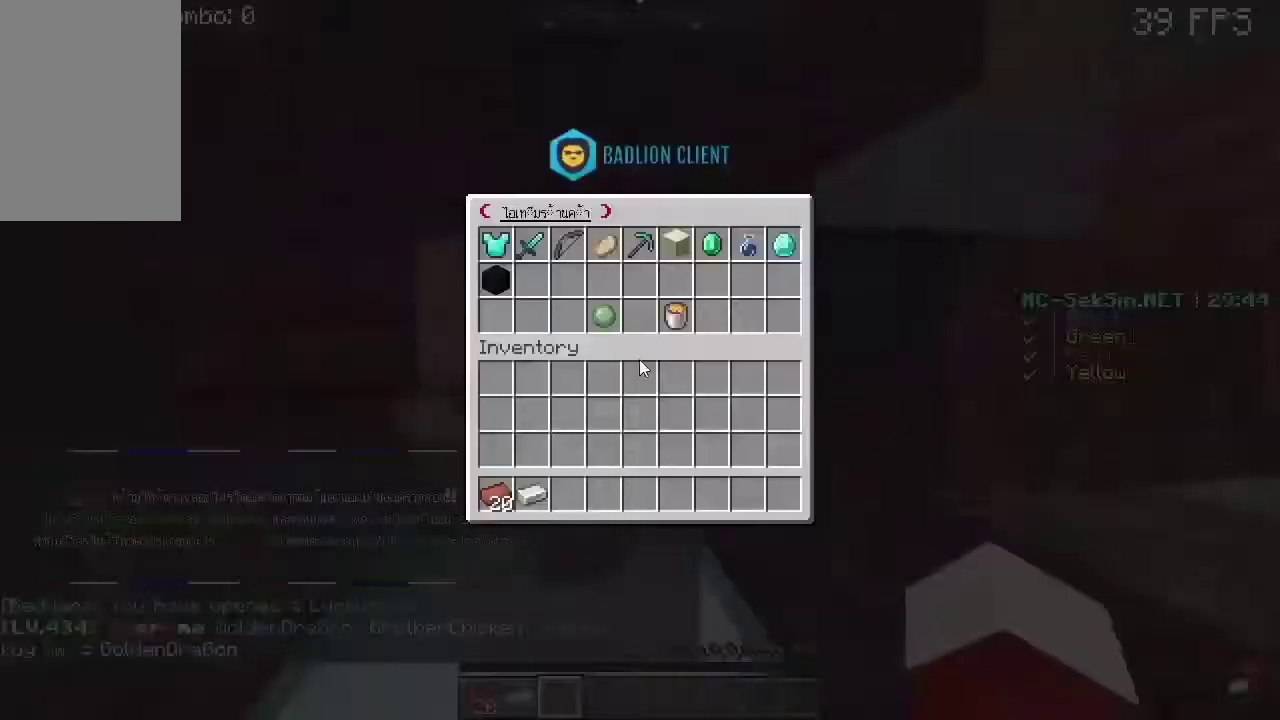
{"keys": [], "mouse": [], "events": [[33, "mouse_right", "up"]]}
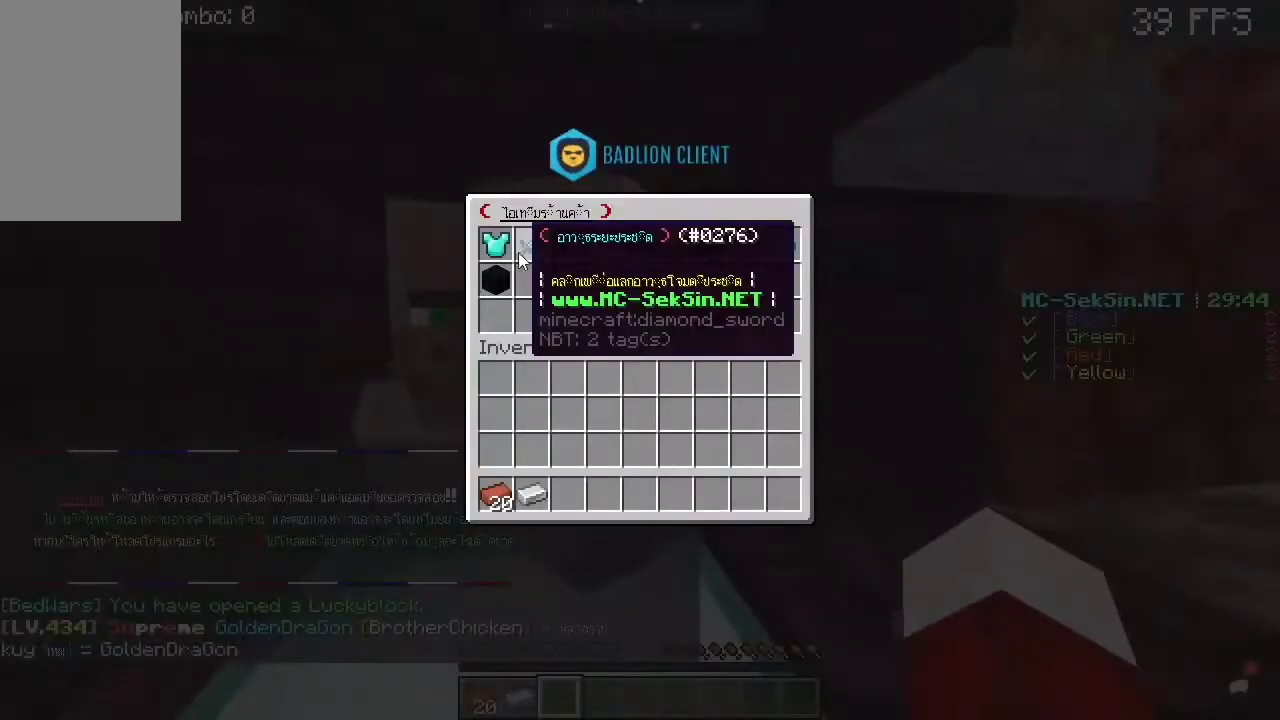
{"keys": [], "mouse": [], "events": []}
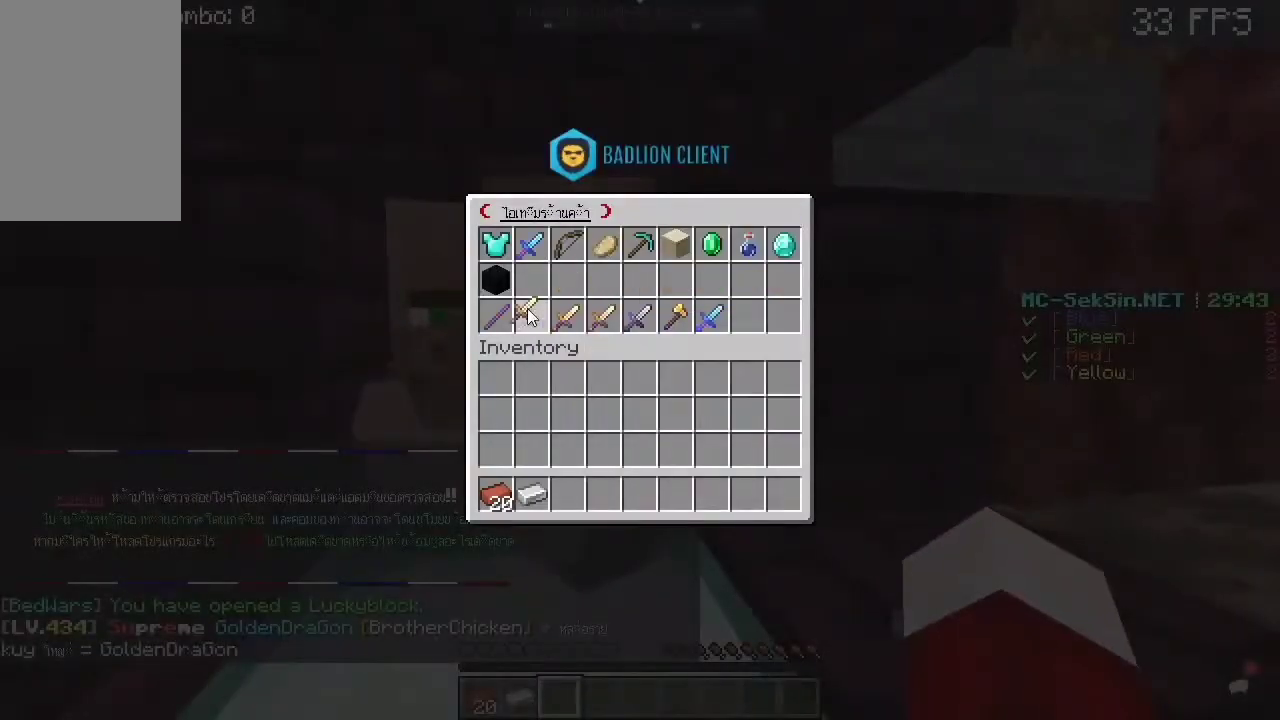
{"keys": [], "mouse": [], "events": []}
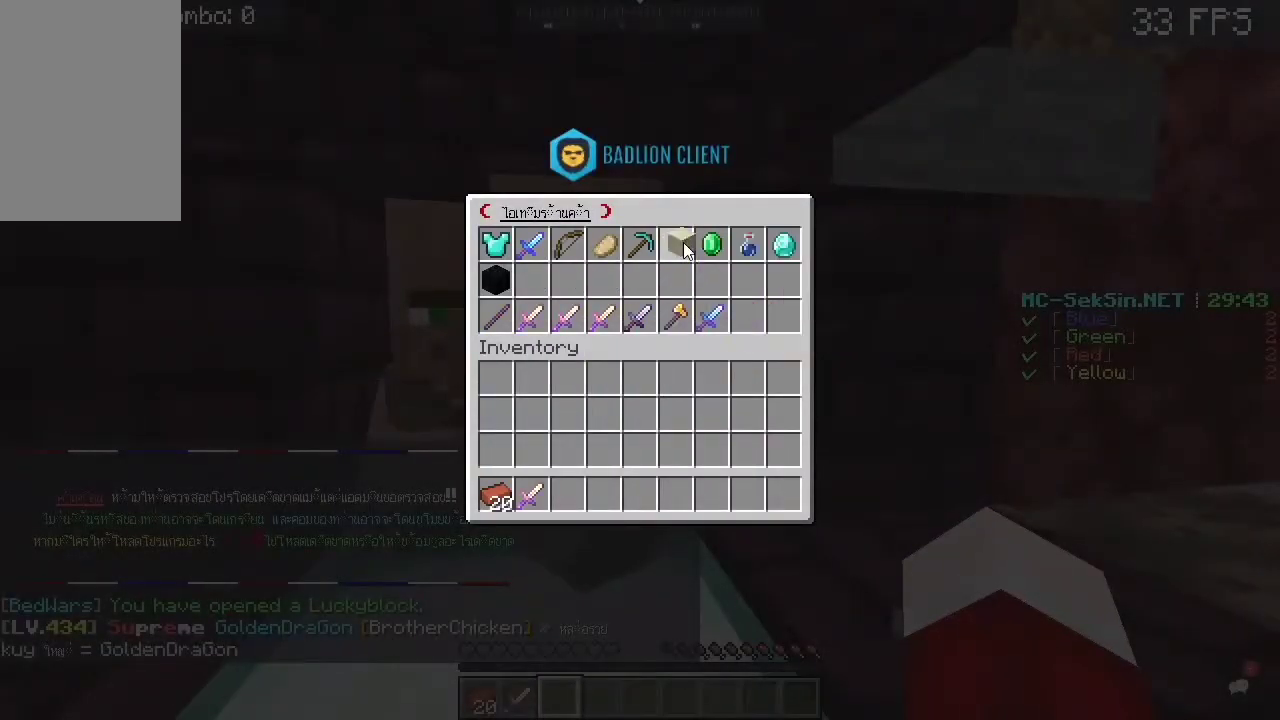
{"keys": [], "mouse": [], "events": []}
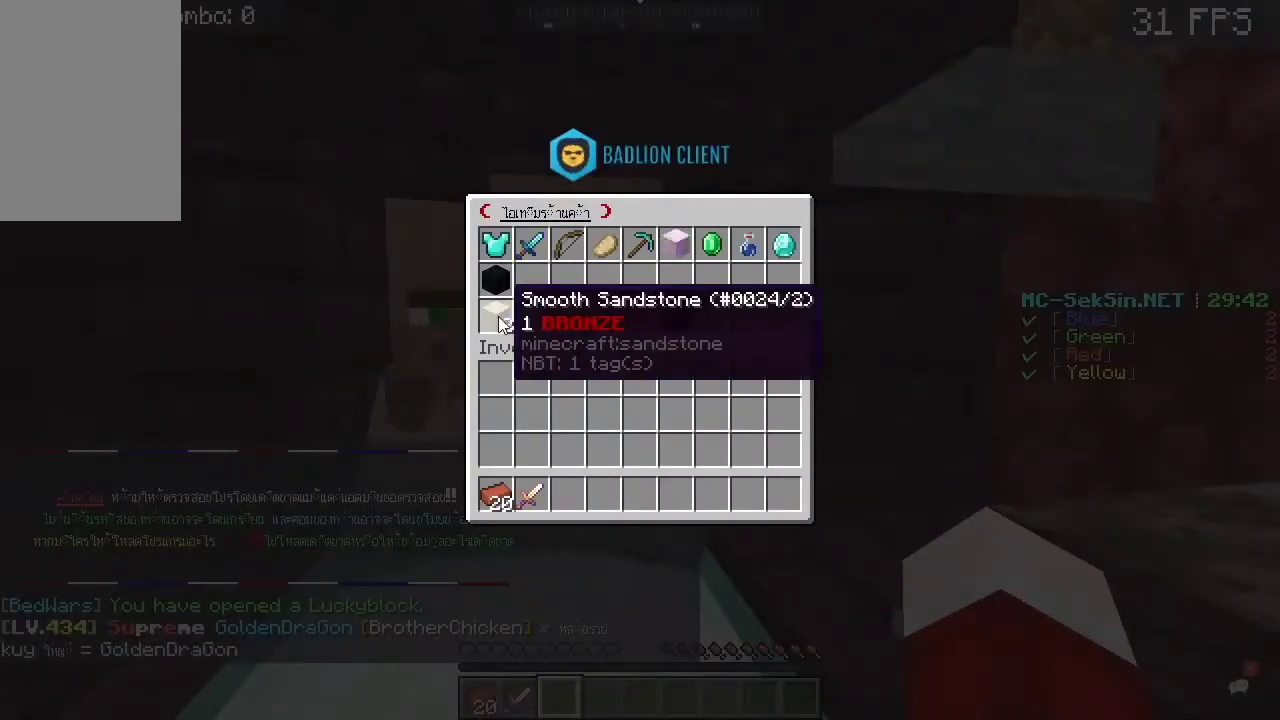
{"keys": [], "mouse": [], "events": []}
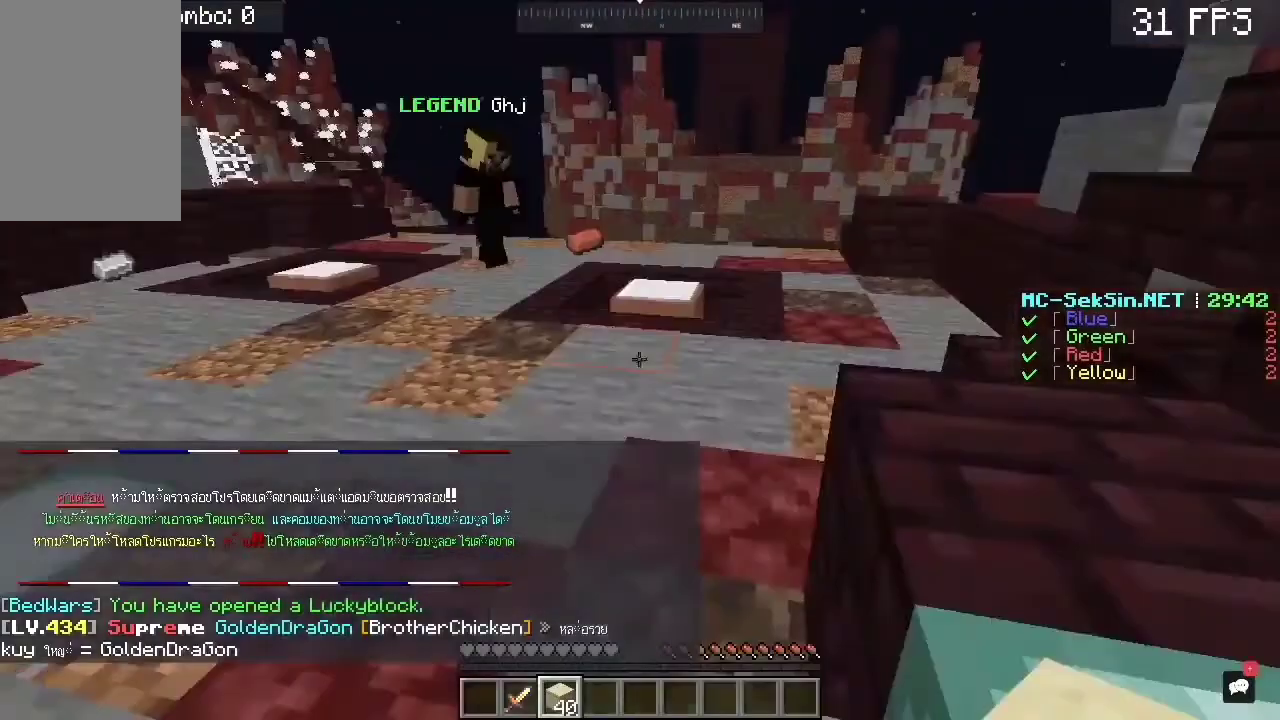
{"keys": [], "mouse": [], "events": [[83, "w", "down"], [117, "a", "down"], [383, "a", "up"], [383, "w", "up"]]}
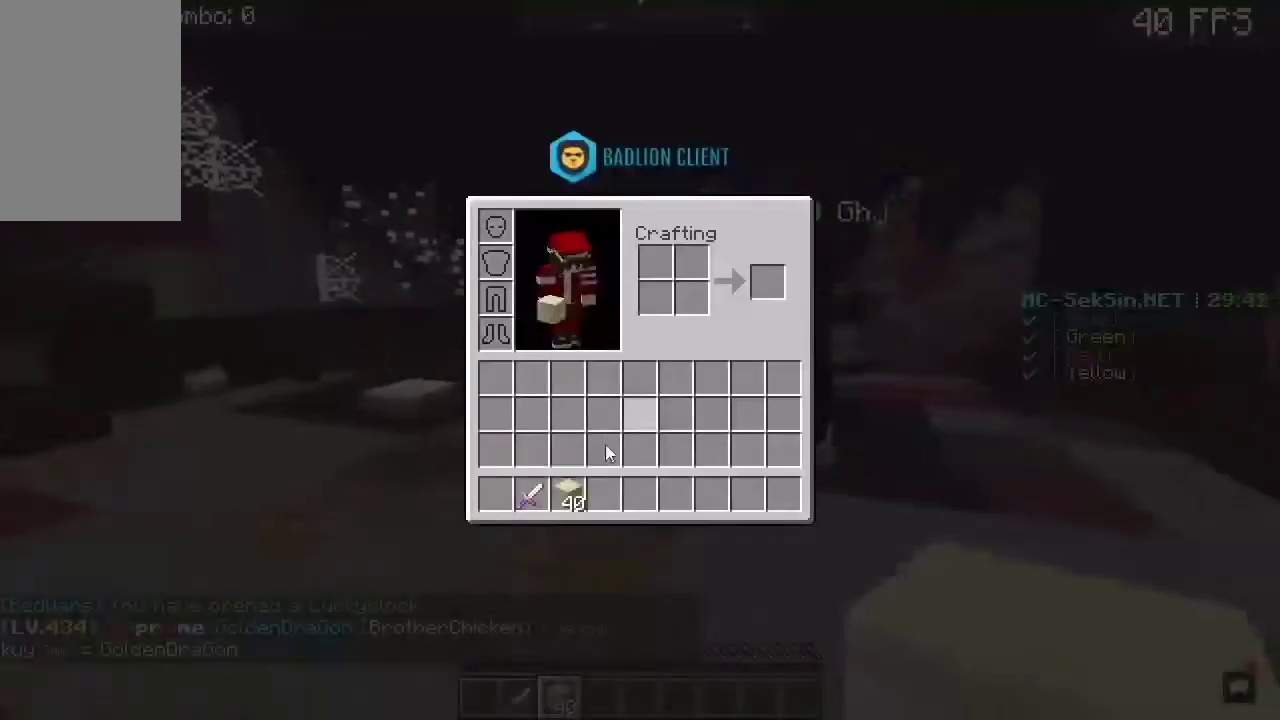
{"keys": [], "mouse": [], "events": []}
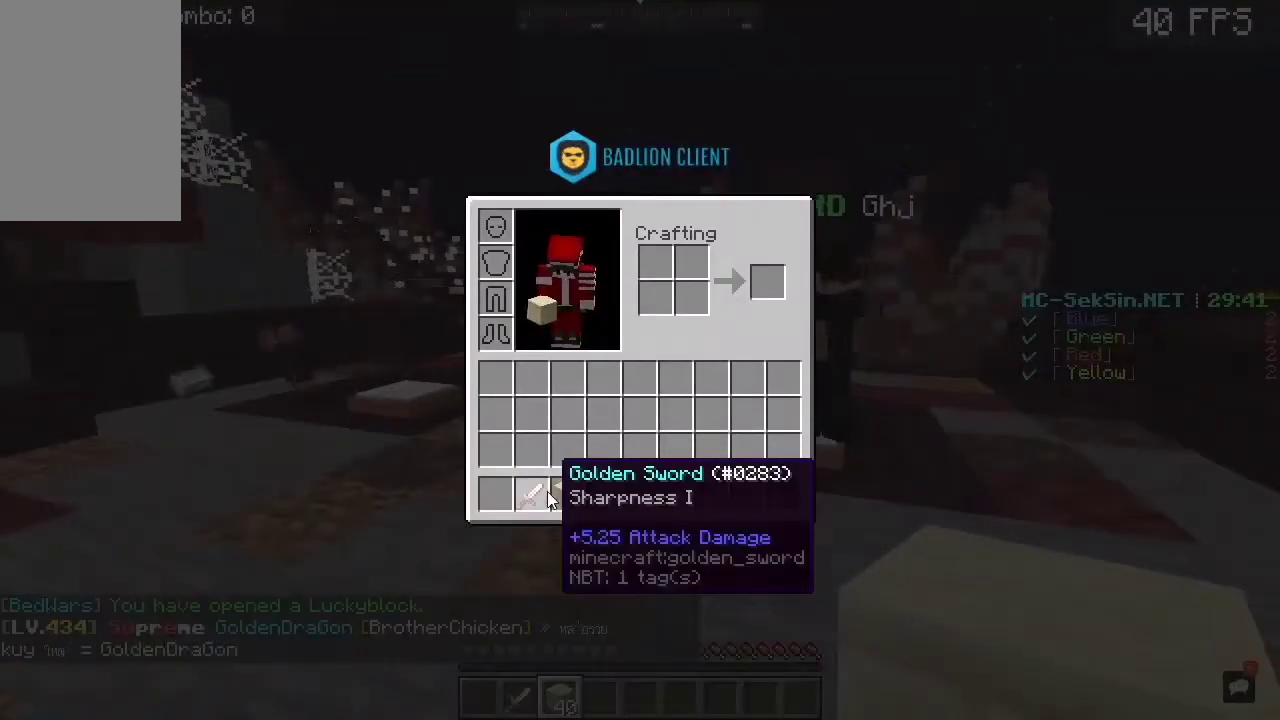
{"keys": [], "mouse": [], "events": []}
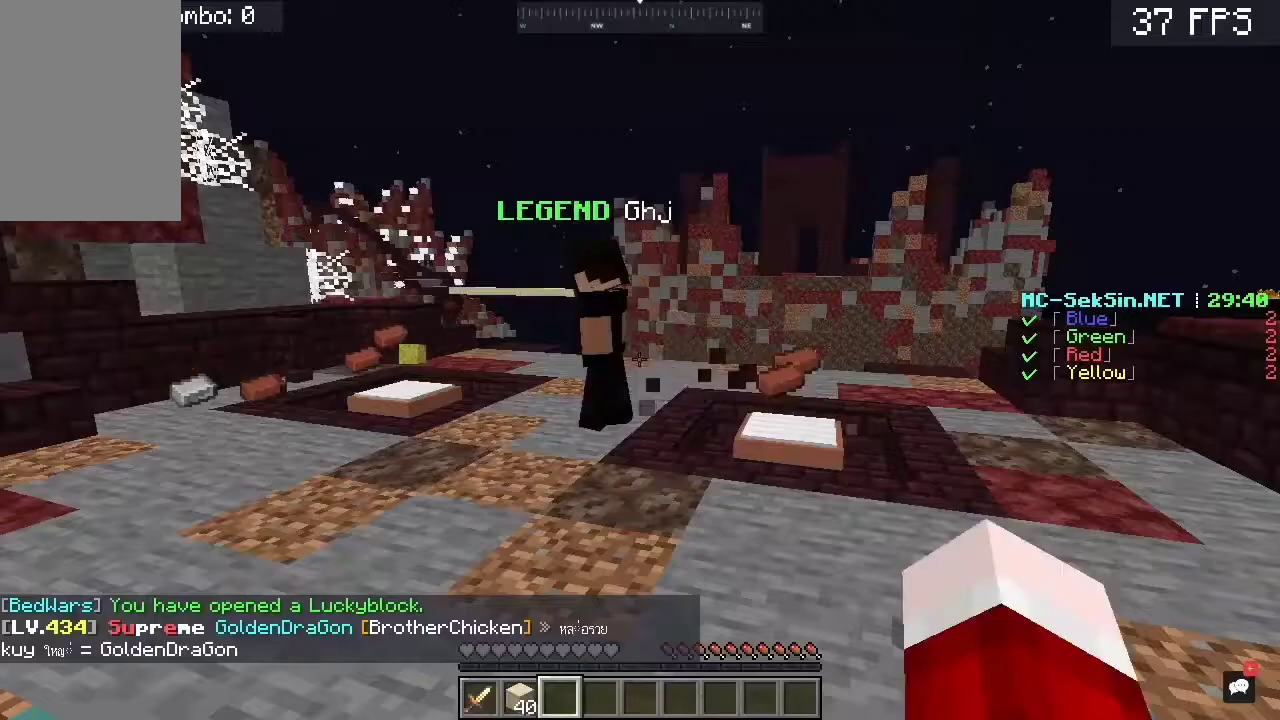
{"keys": ["w"], "mouse": [], "events": [[150, "w", "down"], [217, "space", "down"], [483, "space", "up"]]}
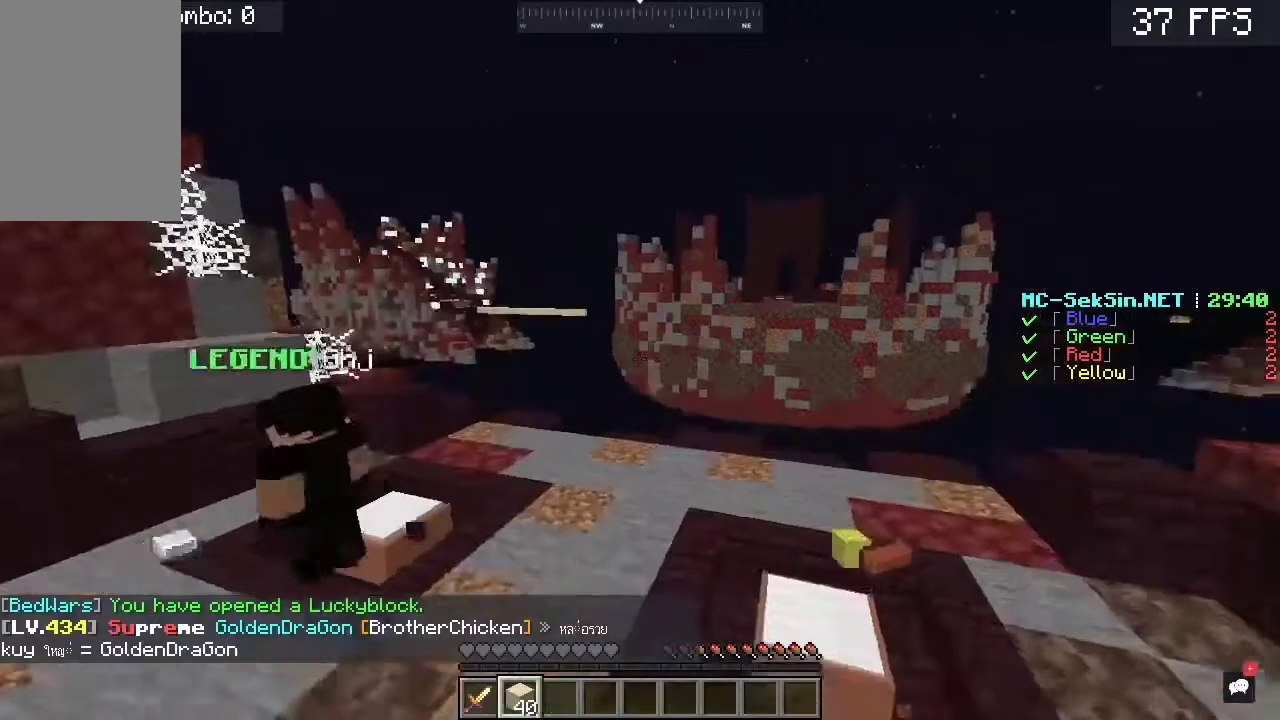
{"keys": ["w"], "mouse": [], "events": [[50, "a", "down"], [483, "a", "up"]]}
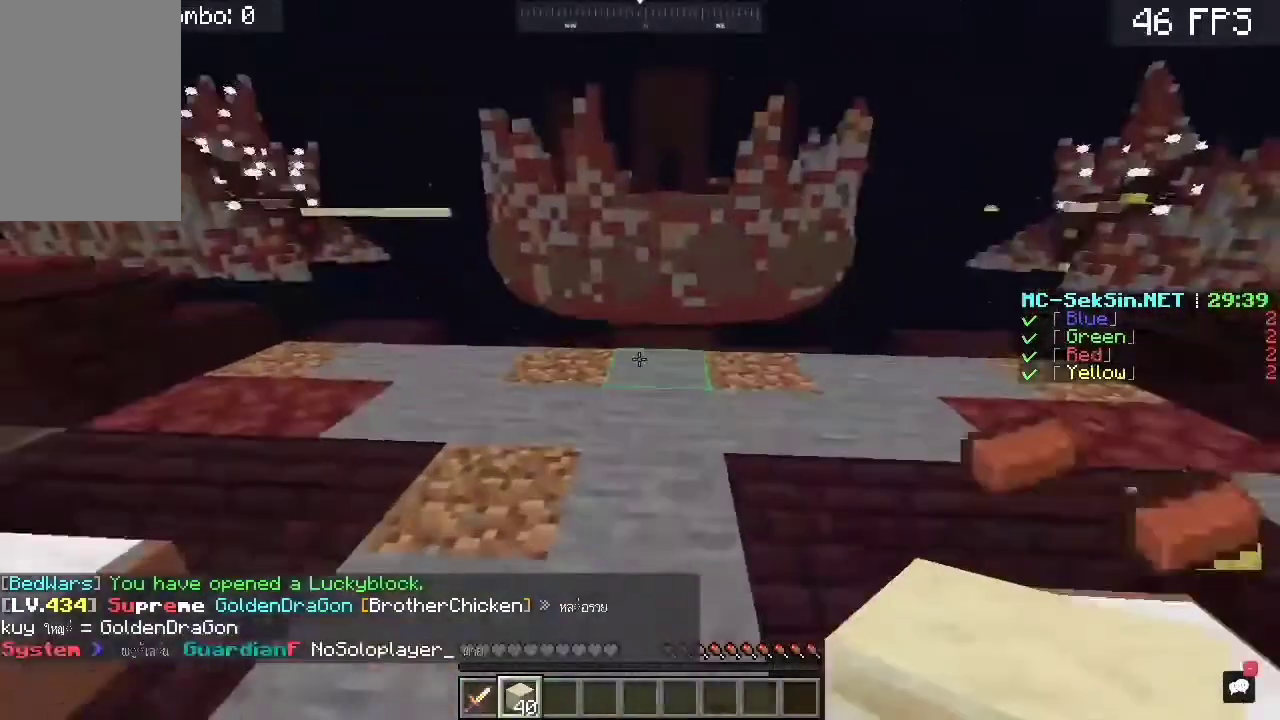
{"keys": ["w"], "mouse": ["right"], "events": [[183, "a", "down"], [350, "a", "up"], [483, "mouse_right", "down"]]}
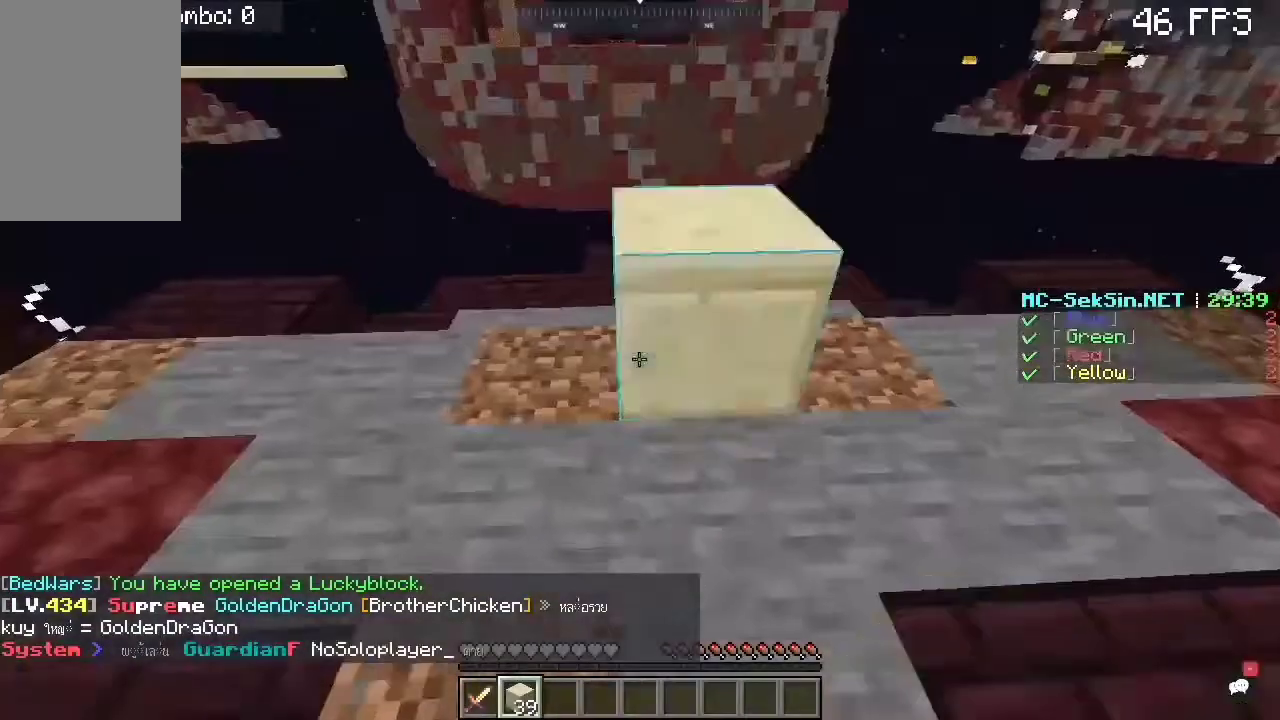
{"keys": ["a", "s"], "mouse": [], "events": [[83, "mouse_right", "up"], [83, "w", "up"], [317, "a", "down"], [317, "s", "down"]]}
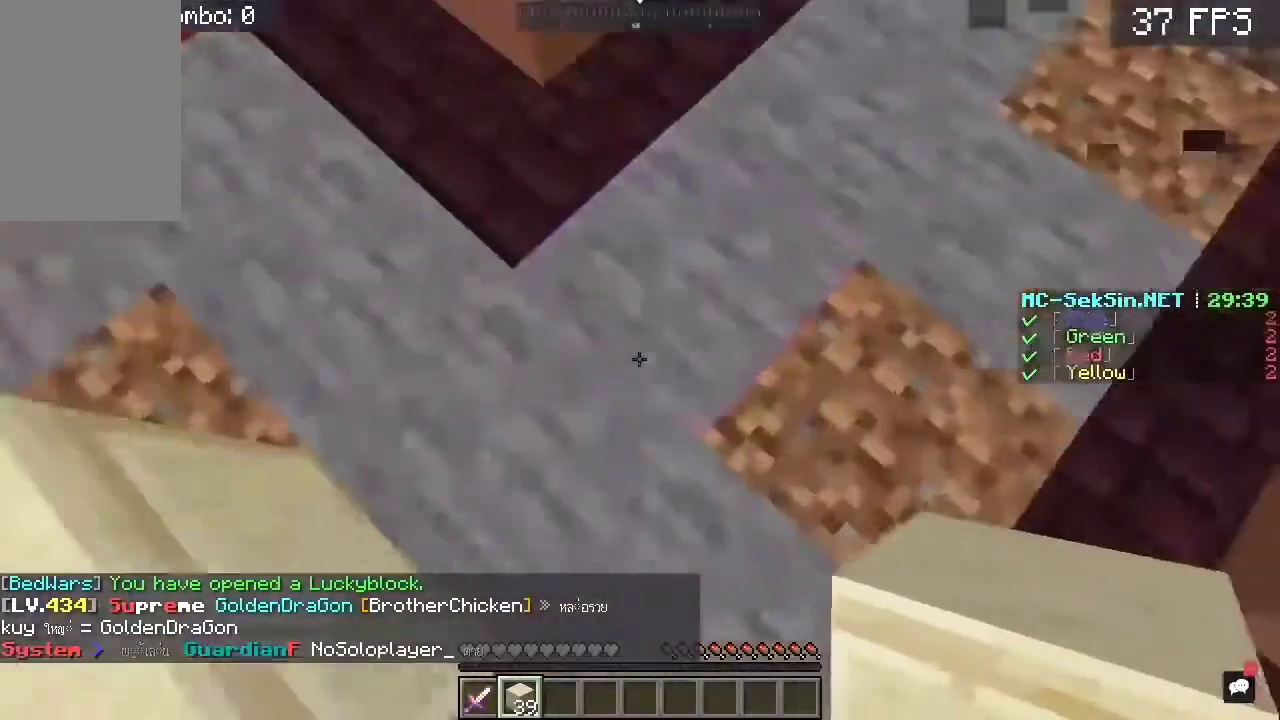
{"keys": ["a", "s"], "mouse": [], "events": [[117, "space", "down"], [350, "space", "up"]]}
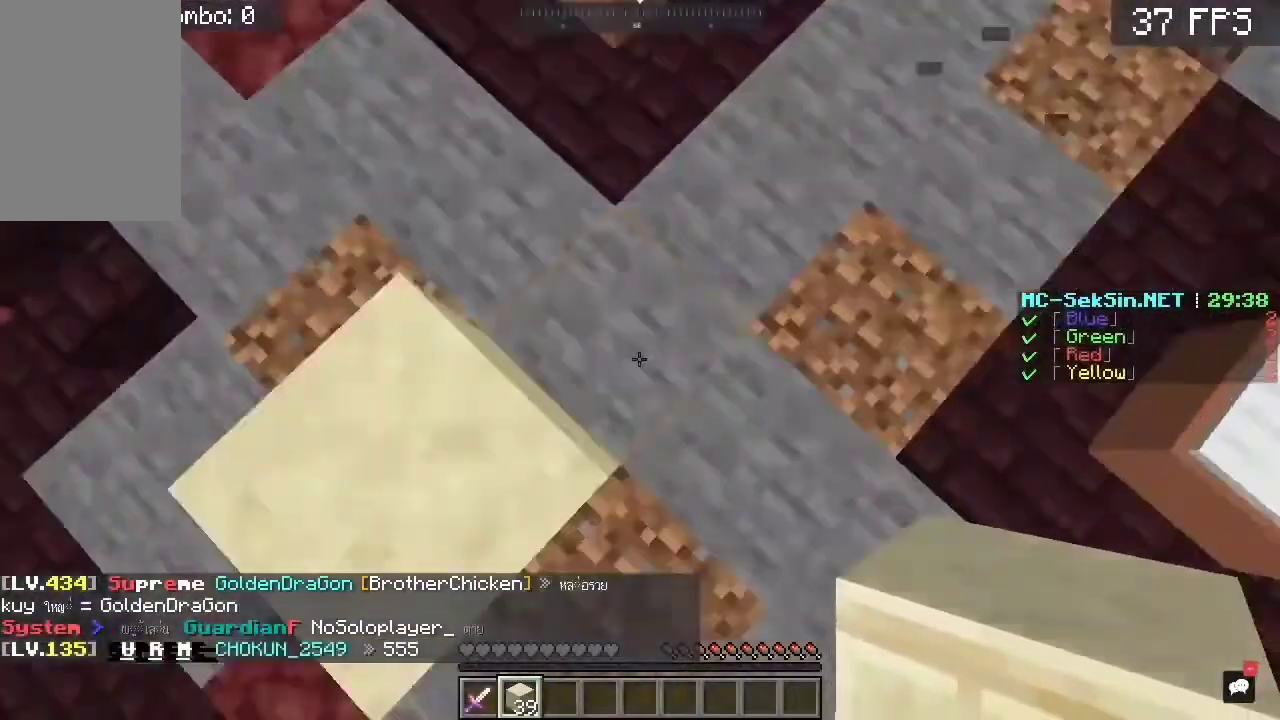
{"keys": ["a"], "mouse": [], "events": [[450, "s", "up"]]}
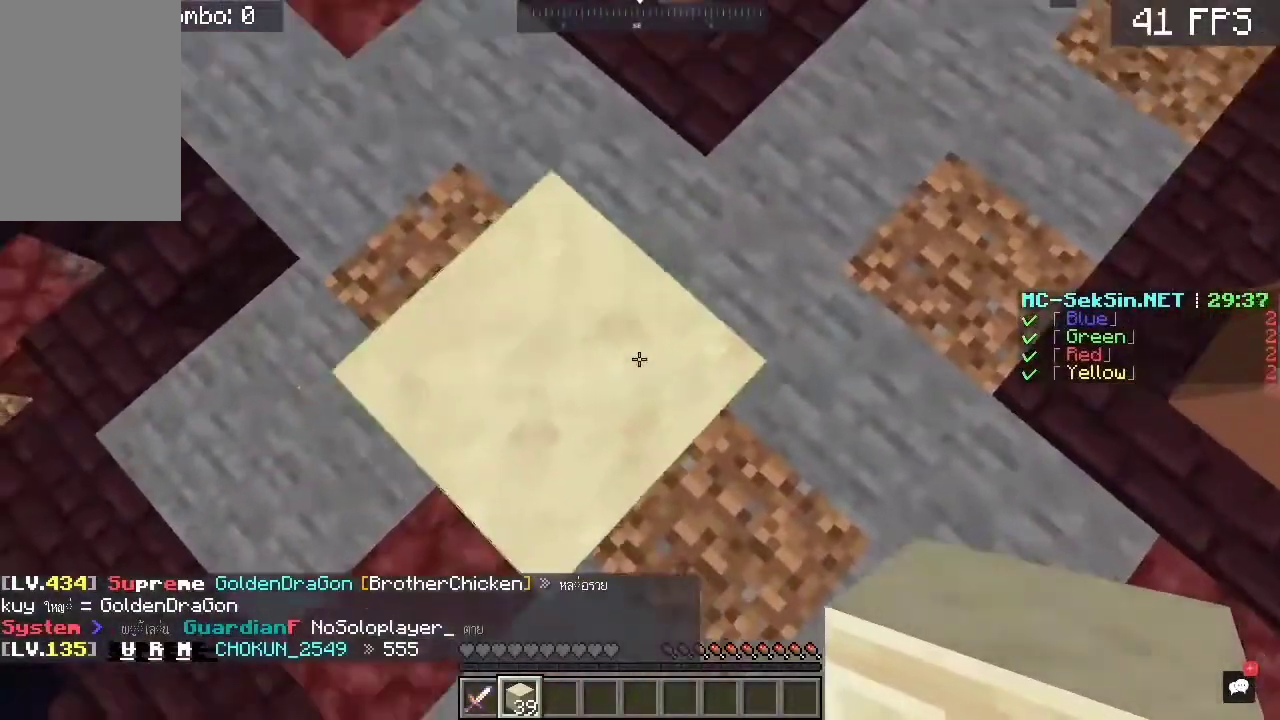
{"keys": ["a", "s"], "mouse": [], "events": [[83, "s", "down"]]}
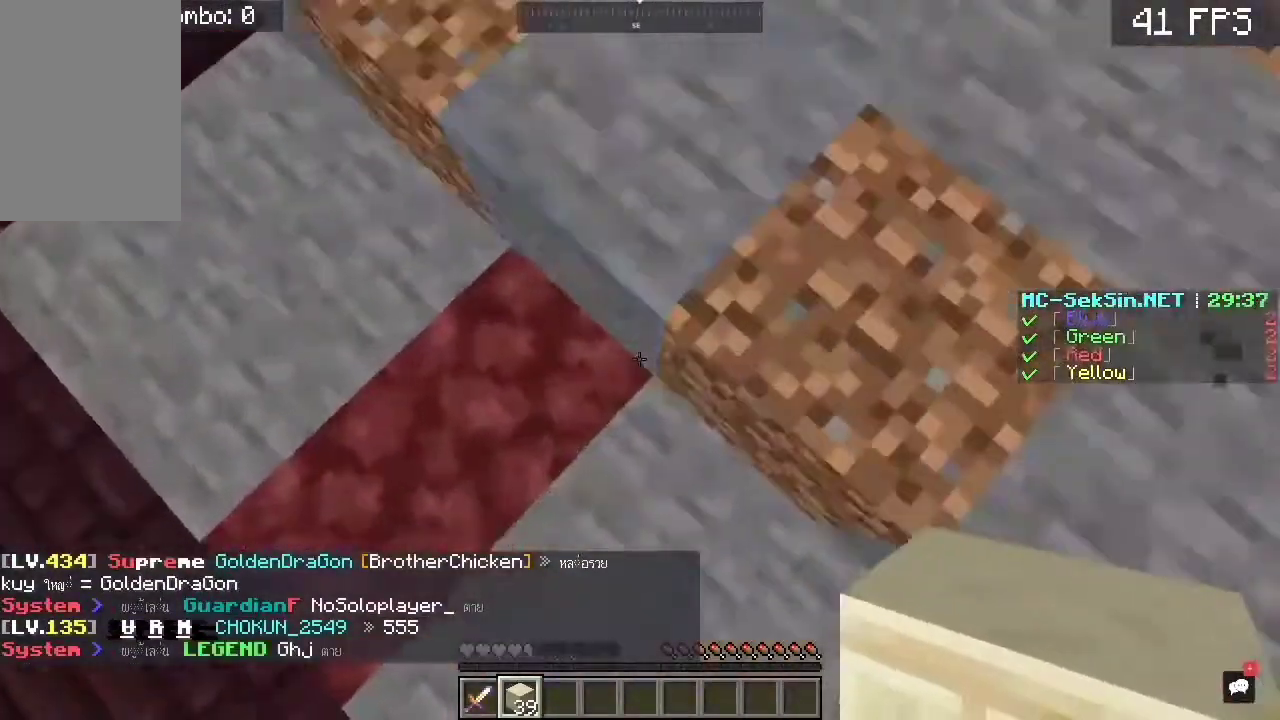
{"keys": [], "mouse": [], "events": [[150, "a", "up"], [150, "s", "up"]]}
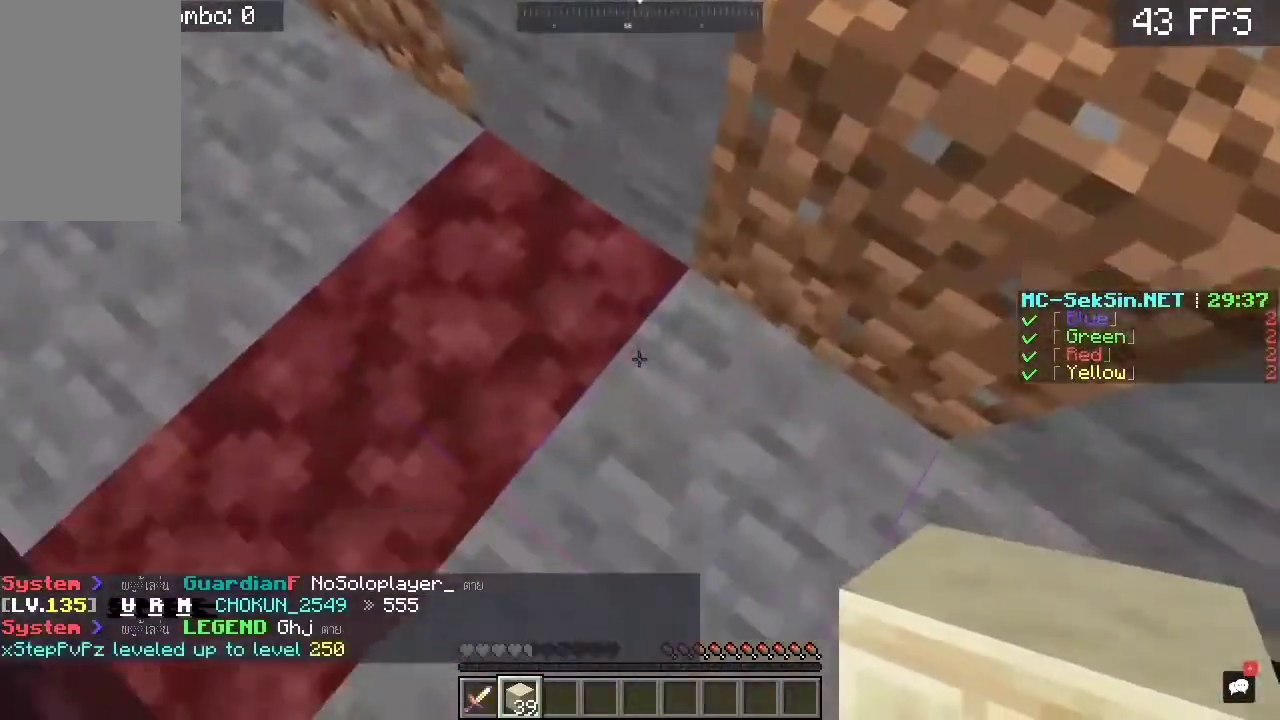
{"keys": ["a", "s", "space"], "mouse": ["right"], "events": [[117, "a", "down"], [117, "w", "down"], [150, "space", "down"], [317, "mouse_right", "down"], [317, "s", "down"], [317, "w", "up"]]}
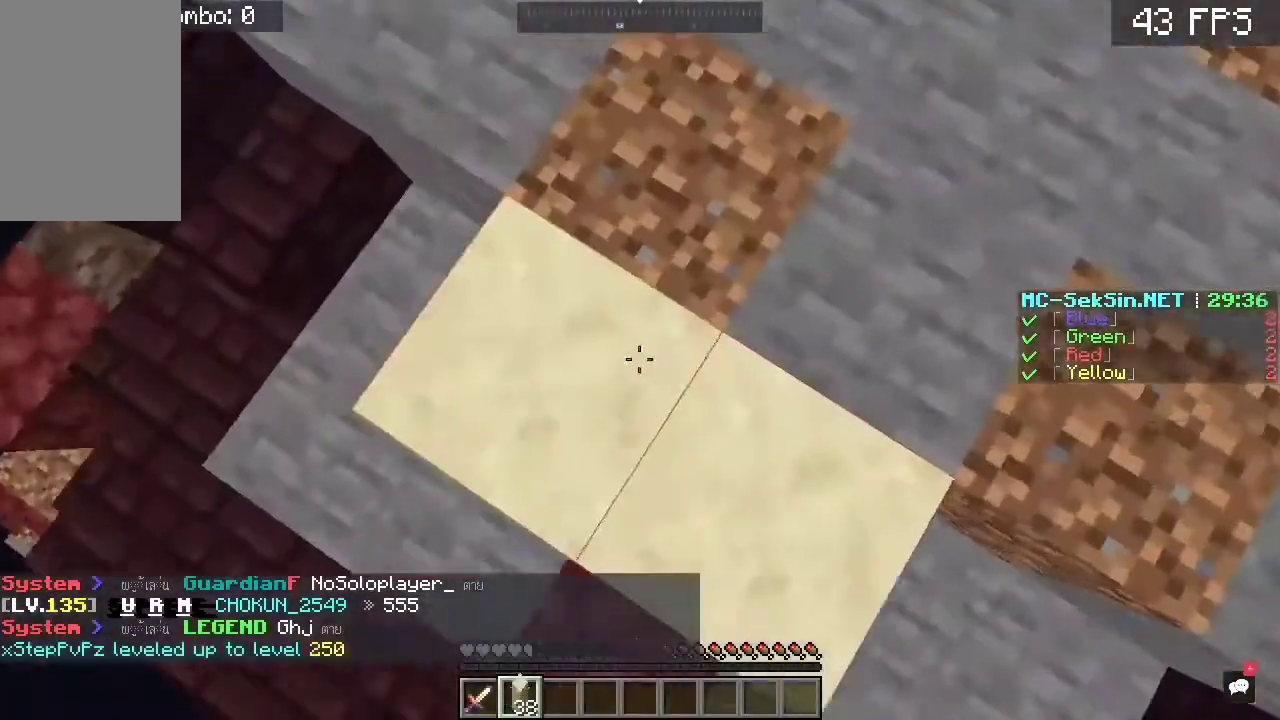
{"keys": ["a", "s", "space"], "mouse": ["right"], "events": [[50, "a", "up"], [117, "s", "up"], [150, "d", "down"], [417, "s", "down"], [450, "d", "up"], [483, "a", "down"]]}
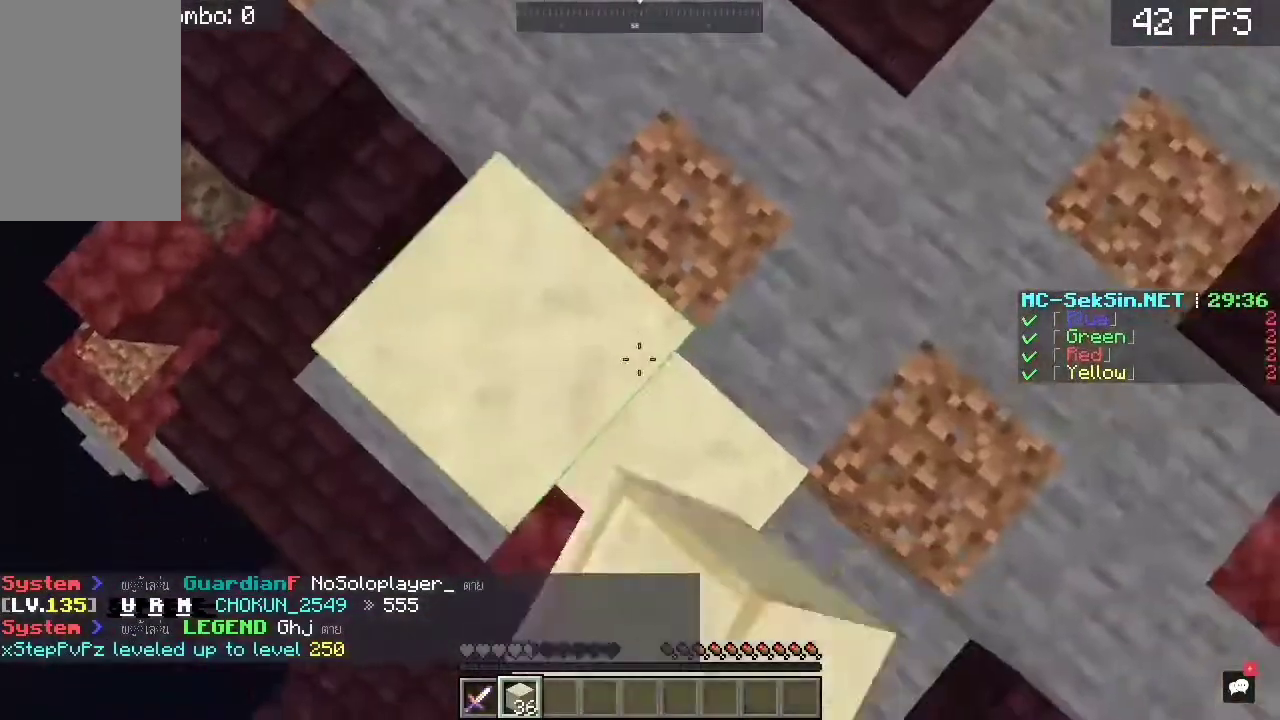
{"keys": [], "mouse": [], "events": [[50, "mouse_right", "up"], [83, "mouse_right", "down"], [150, "space", "up"], [217, "a", "up"], [217, "s", "up"], [350, "mouse_right", "up"]]}
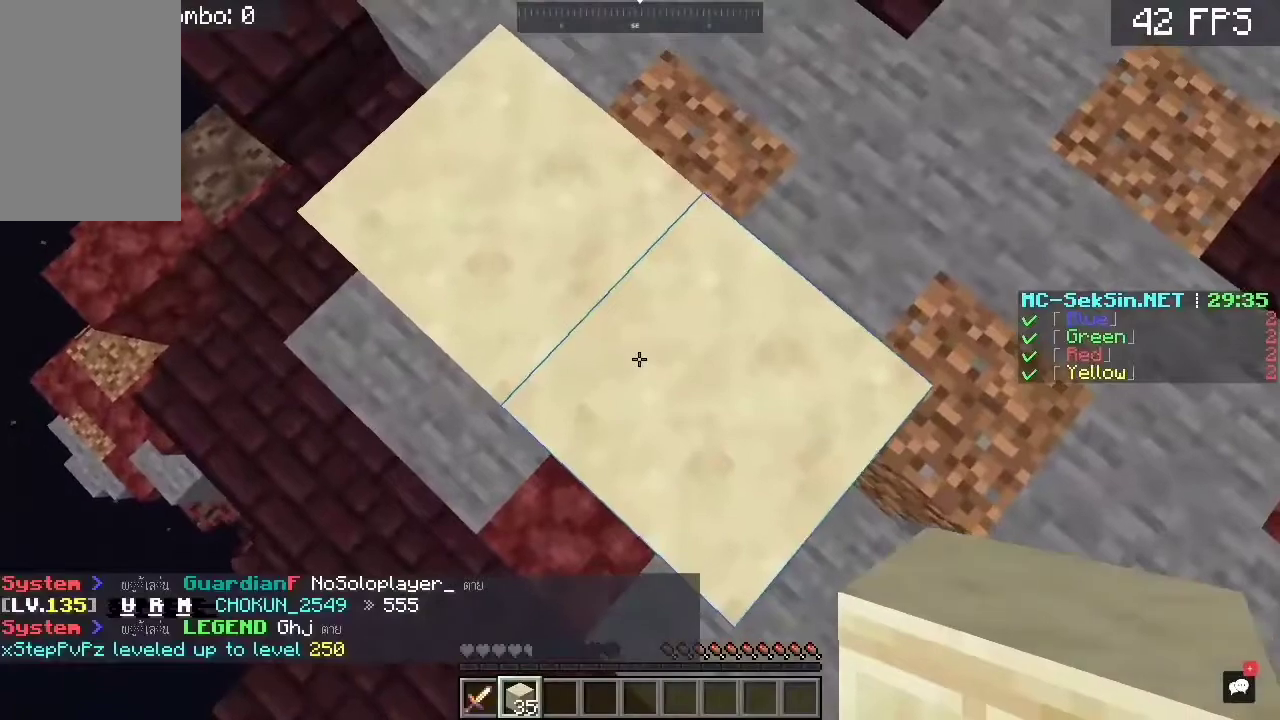
{"keys": ["a", "s"], "mouse": [], "events": [[217, "a", "down"], [217, "s", "down"]]}
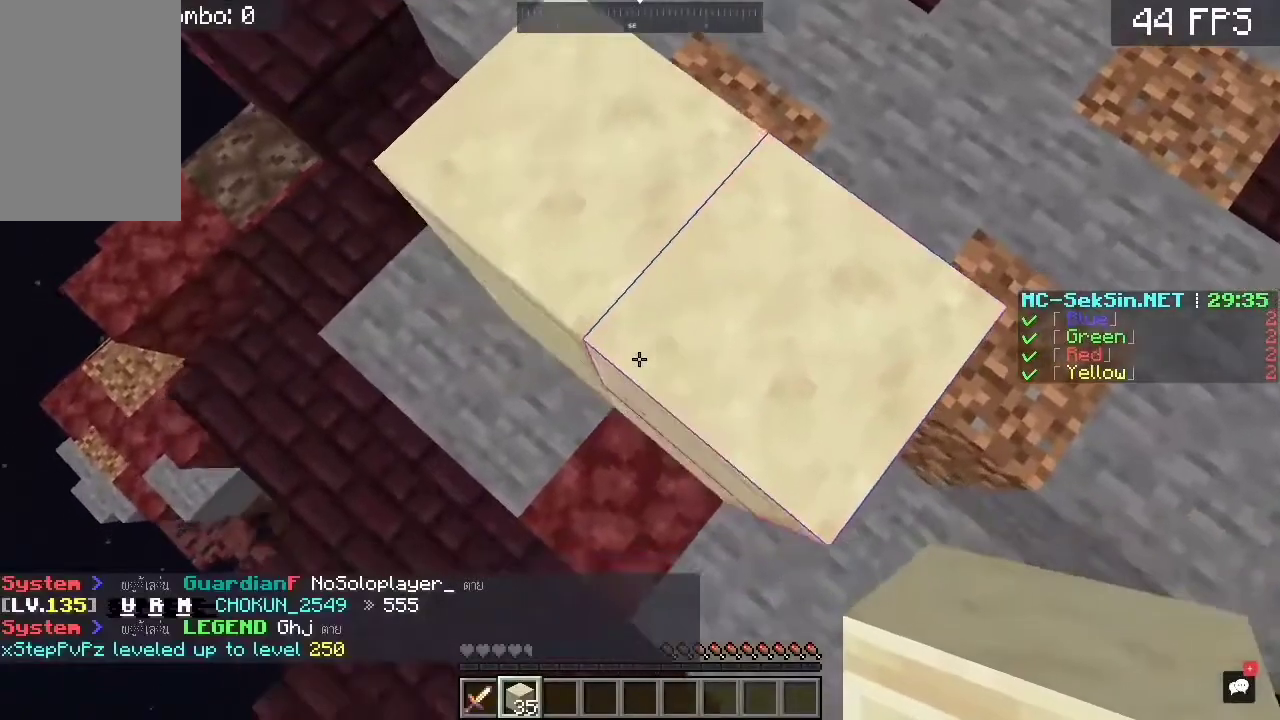
{"keys": ["s"], "mouse": [], "events": [[283, "a", "up"]]}
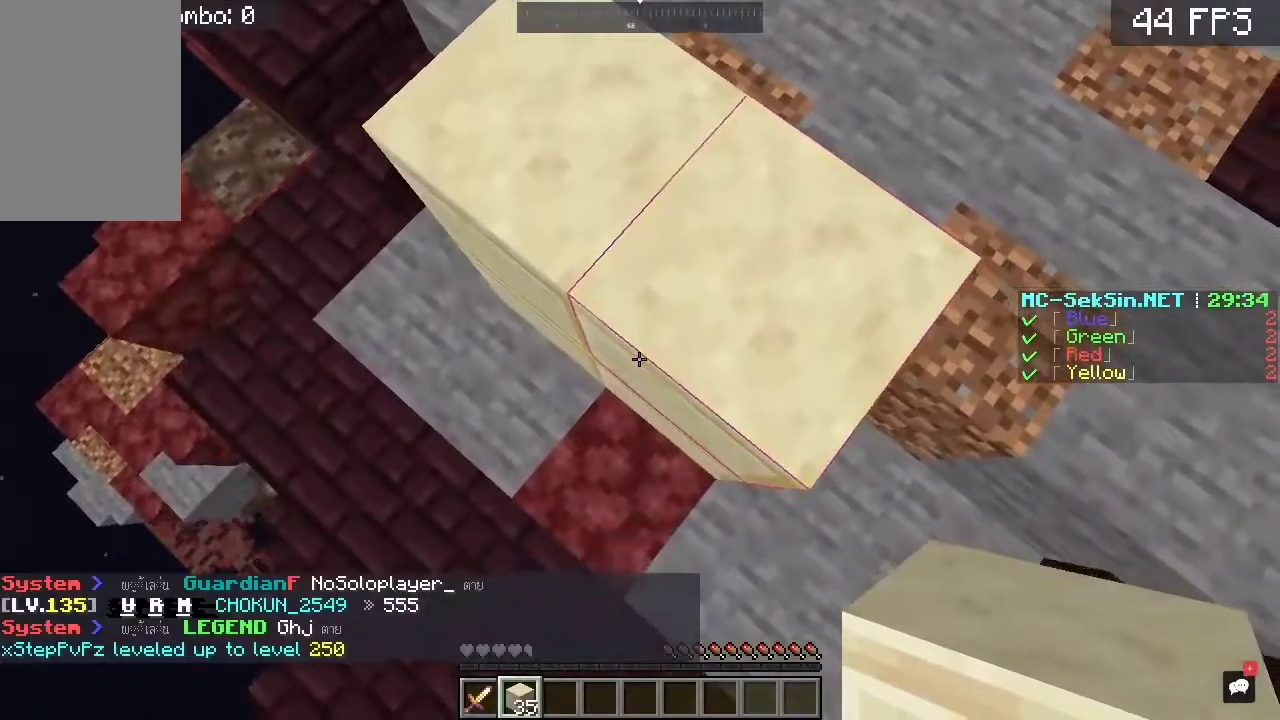
{"keys": ["a", "s"], "mouse": ["right"], "events": [[50, "a", "down"], [383, "mouse_right", "down"]]}
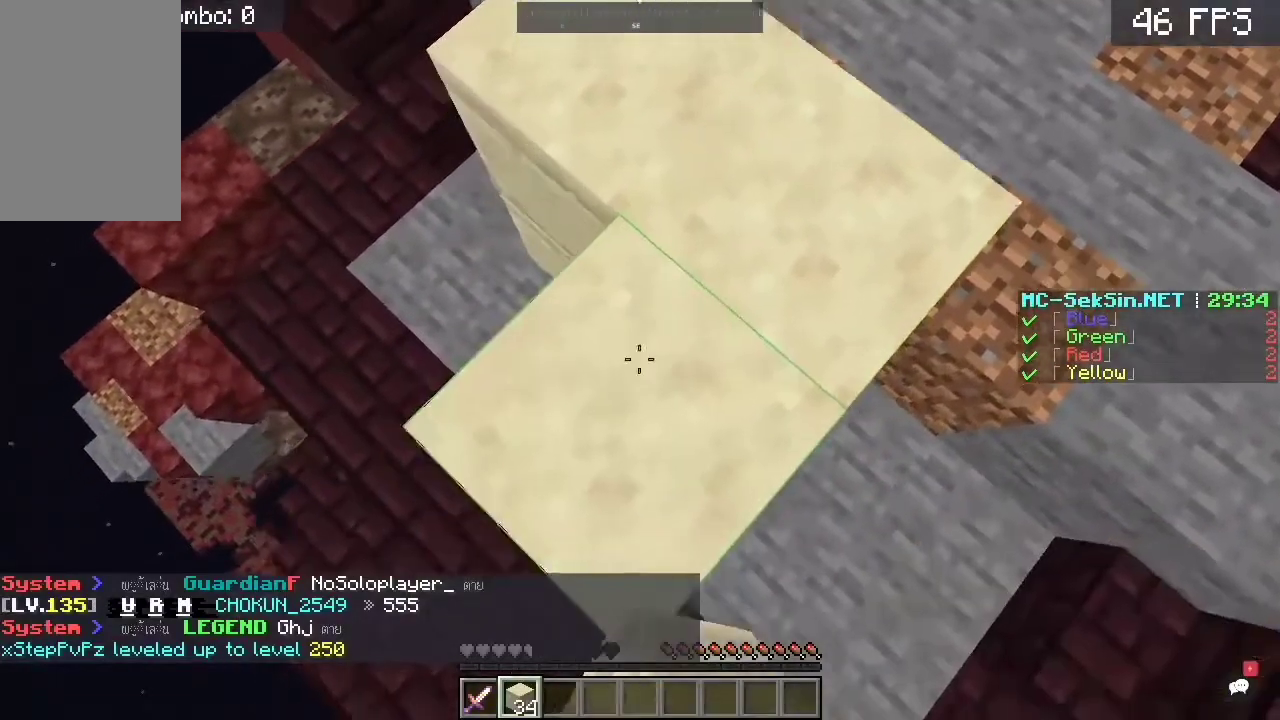
{"keys": ["a", "s"], "mouse": [], "events": [[50, "mouse_right", "up"], [117, "a", "up"], [283, "a", "down"]]}
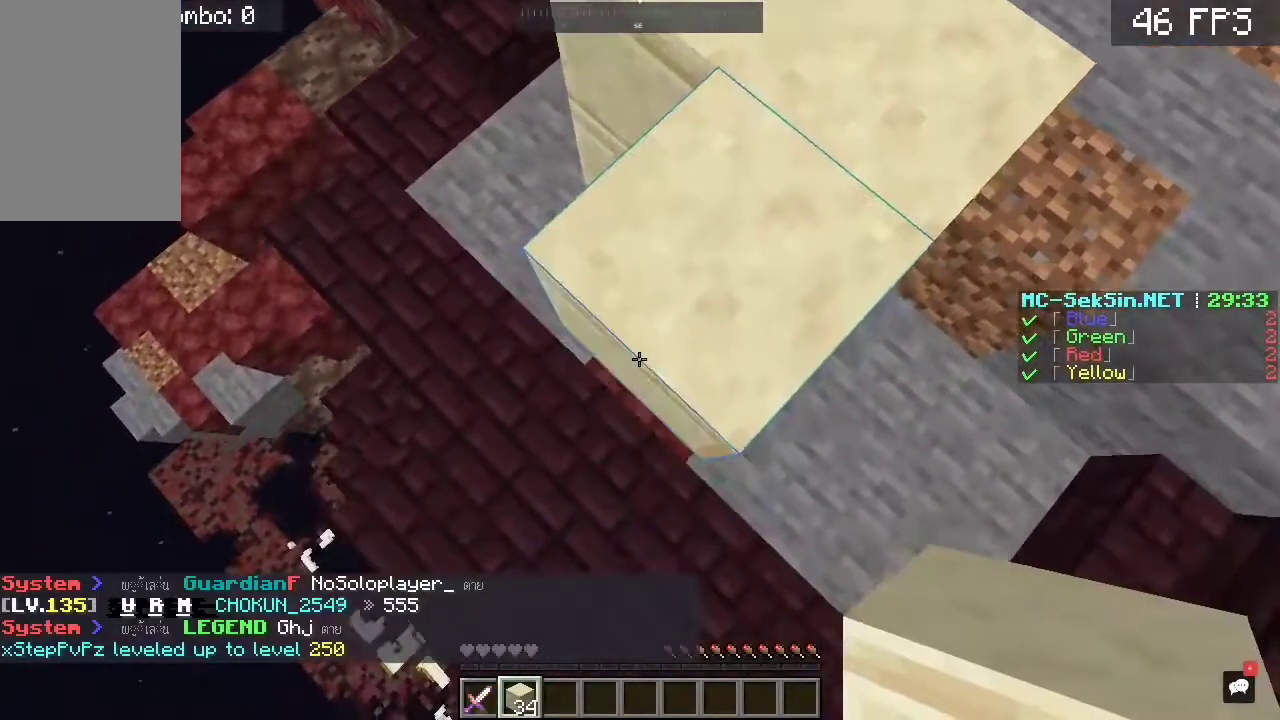
{"keys": ["a", "s"], "mouse": [], "events": [[150, "mouse_right", "down"], [317, "mouse_right", "up"]]}
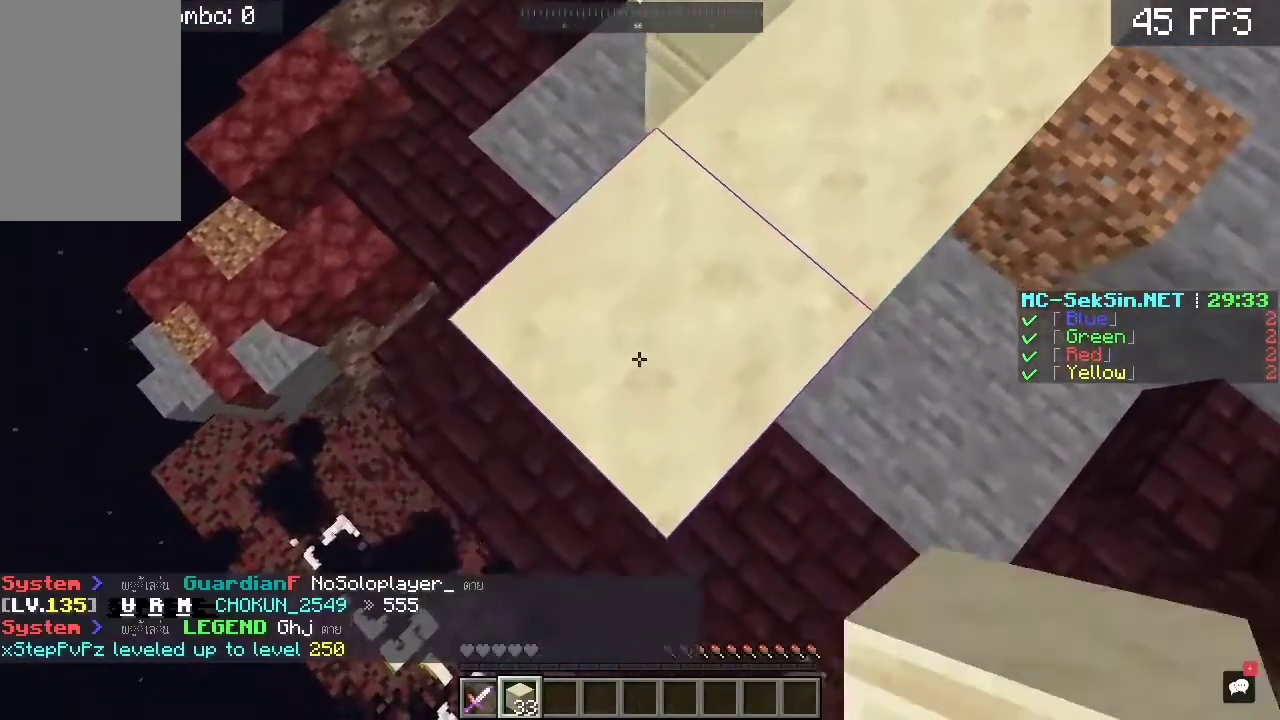
{"keys": ["a", "s"], "mouse": ["right"], "events": [[383, "mouse_right", "down"]]}
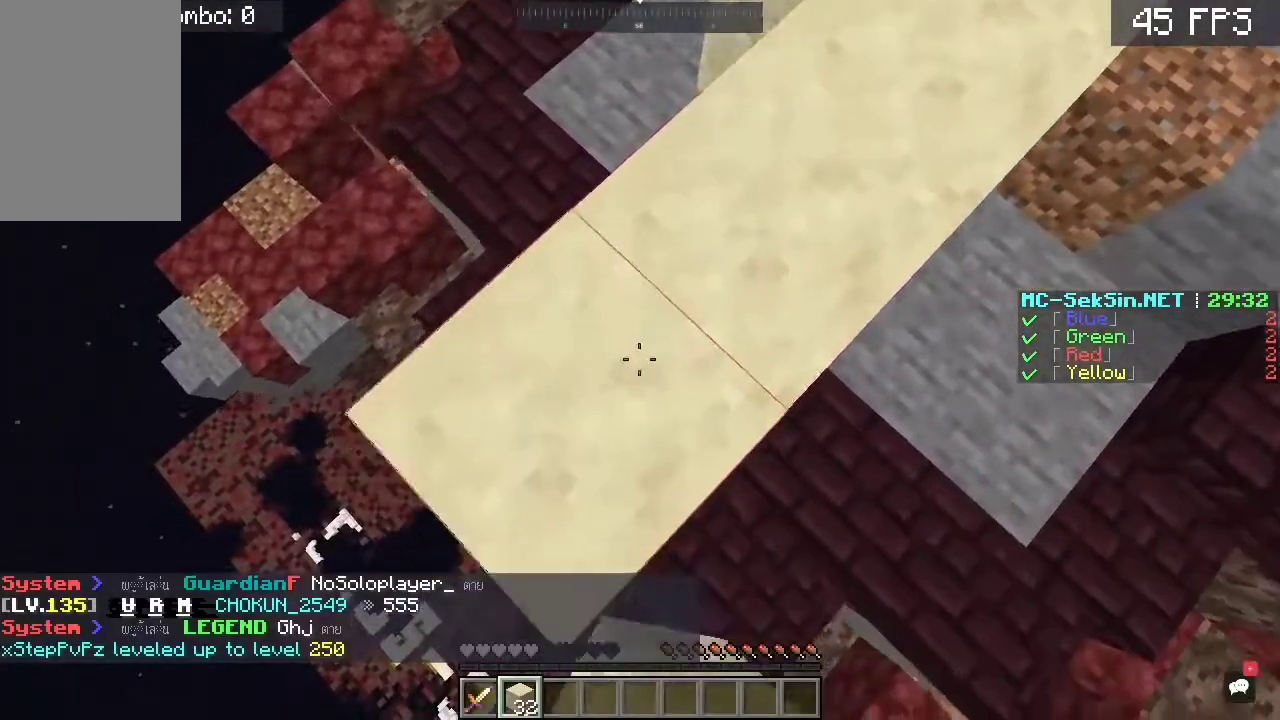
{"keys": ["a", "s"], "mouse": [], "events": [[83, "mouse_right", "up"]]}
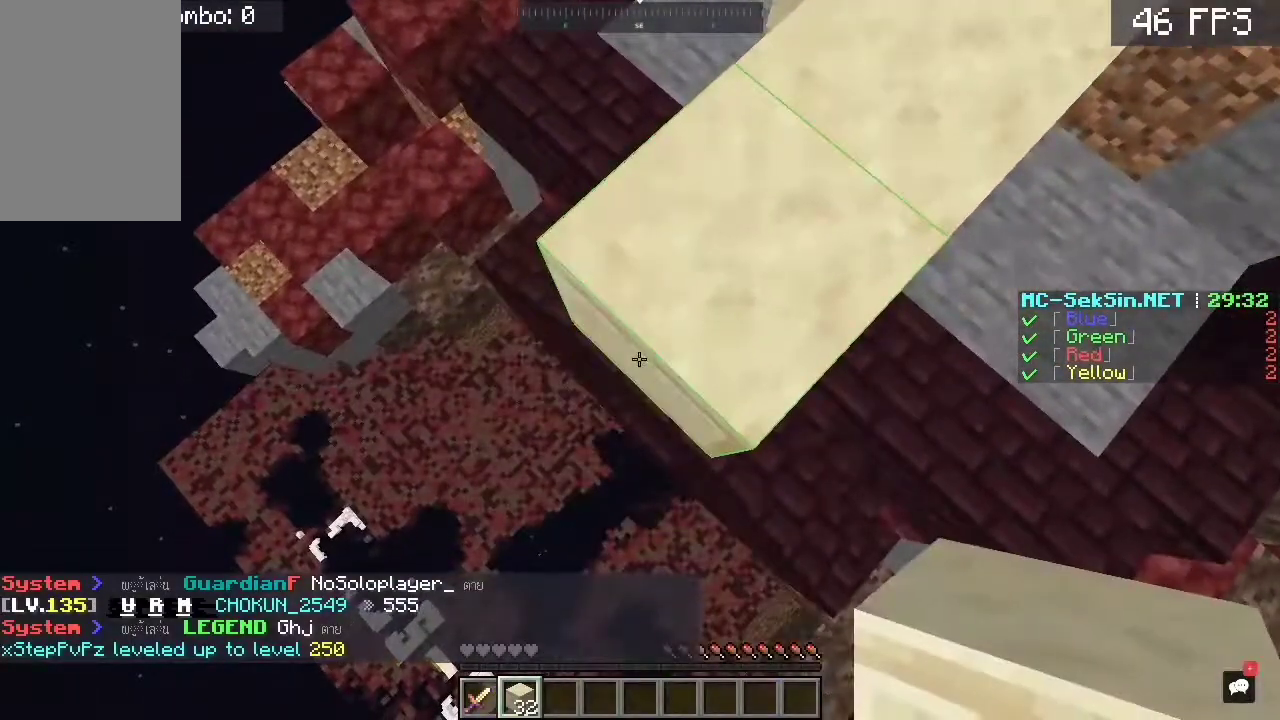
{"keys": ["a", "s"], "mouse": [], "events": [[83, "mouse_right", "down"], [283, "mouse_right", "up"]]}